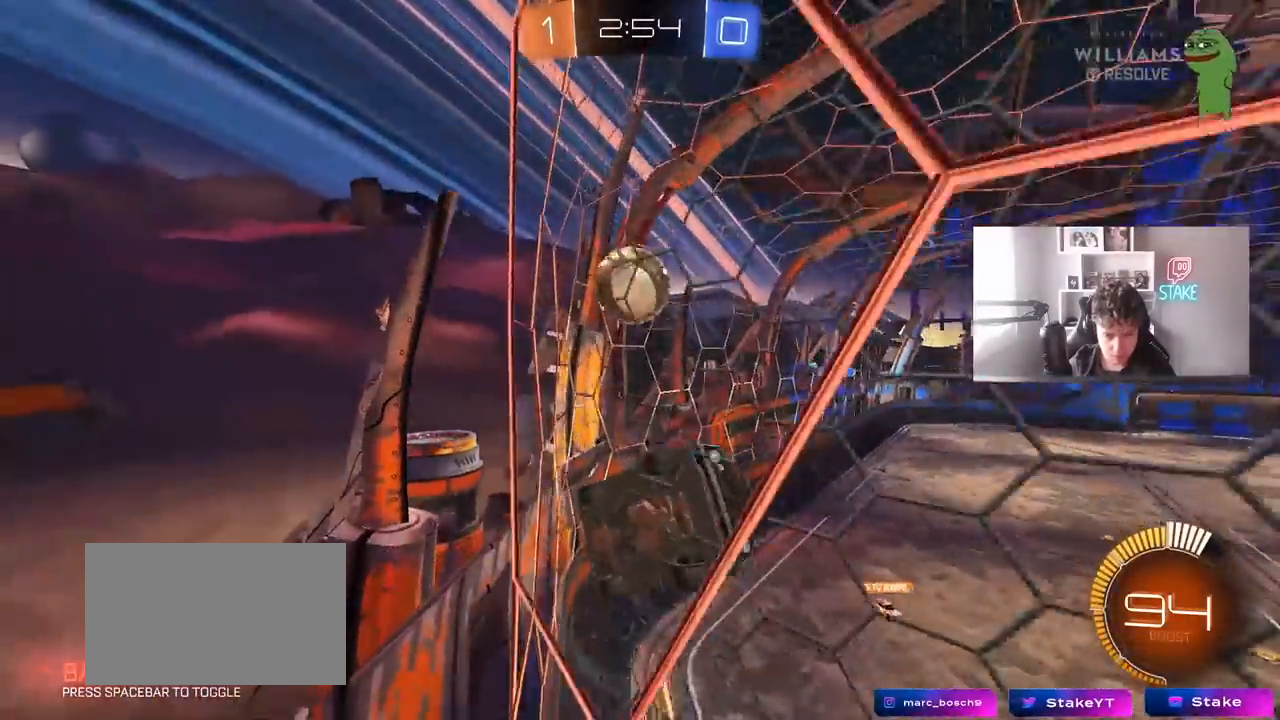
Gameplay with keyboard and mouse; each line is a JSON object with the keys and mouse buttons held at the frame after it. "events" lists presses ("down") and releases ("up") of "1", "2", "3", "4", "5", "a", "alt", "c", "caps_lock", "ctrl", "d", "e", "f", "g", "q", "r", "s", "shift", "space", "t", "tab", "v", "w", "x", "z", "mouse_left", "mouse_wheel" and "mouse_right" between this image and that frame as [ms after this image, input, new state], when the widget could be followed in between. "mouse_left", "mouse_wheel", "mouse_right" = the "left", "wheel", "right" buttons of the "mouse" list. No other keys are recorded. "wheel" means that the mouse wheel is clicked or scrolled. "mouse_move" is the direction in which the mouse moves at that frame (one of eight, or "still"), when it could be read.
{"keys": ["a", "shift", "w"], "mouse": [], "mouse_move": "still", "events": [[350, "a", "up"], [433, "a", "down"], [433, "shift", "down"]]}
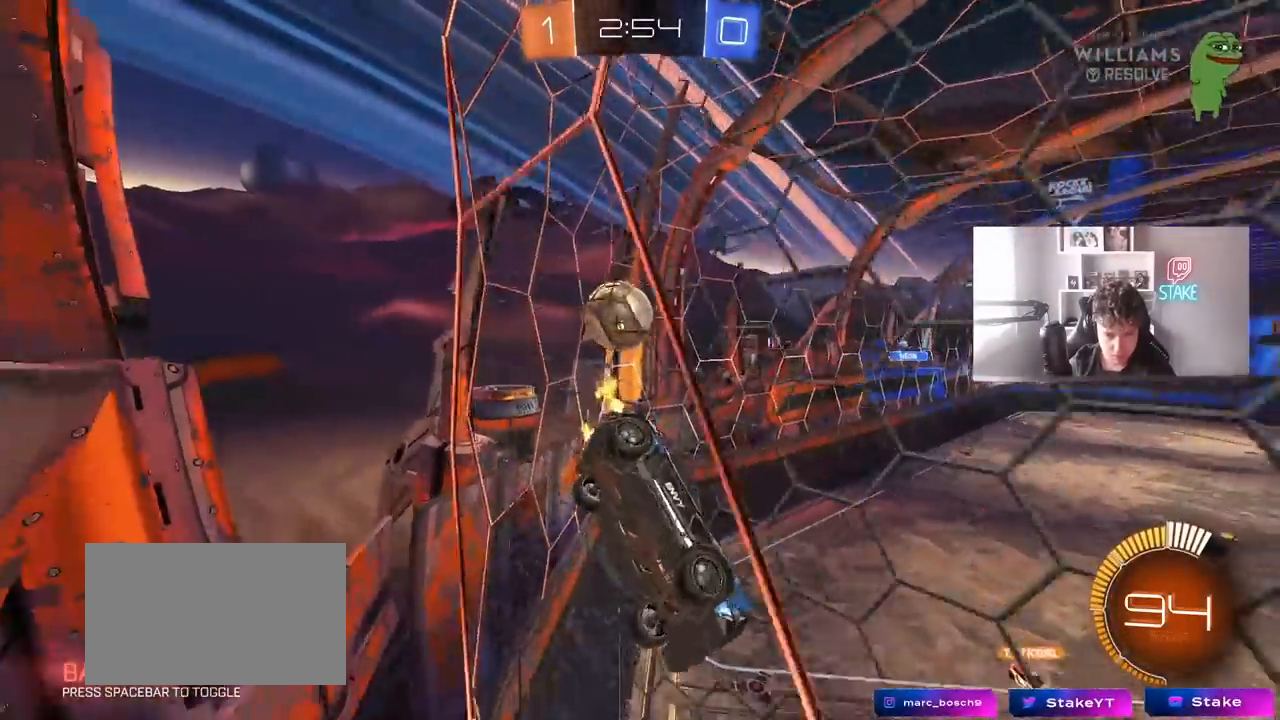
{"keys": ["a", "w"], "mouse": ["left"], "mouse_move": "down", "events": [[167, "shift", "up"], [417, "mouse_left", "down"]]}
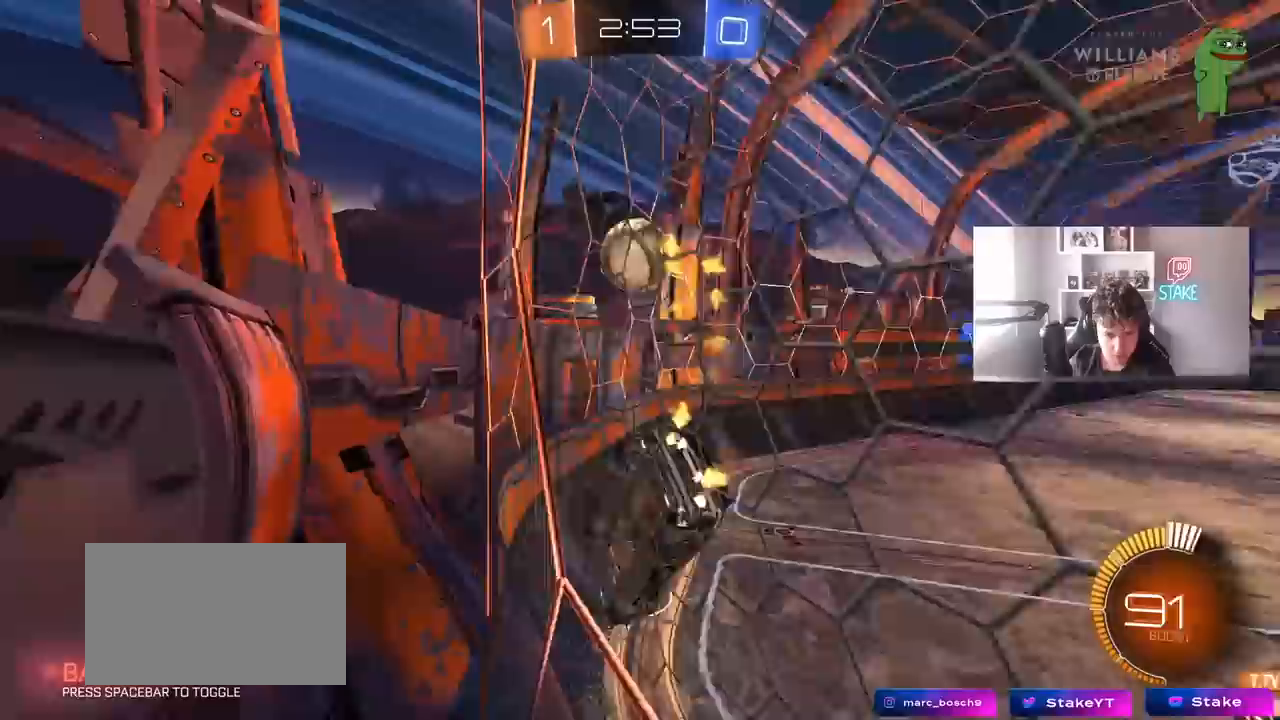
{"keys": ["d", "s"], "mouse": [], "mouse_move": "still", "events": [[50, "a", "up"], [100, "mouse_left", "up"], [283, "d", "down"], [383, "s", "down"], [383, "w", "up"]]}
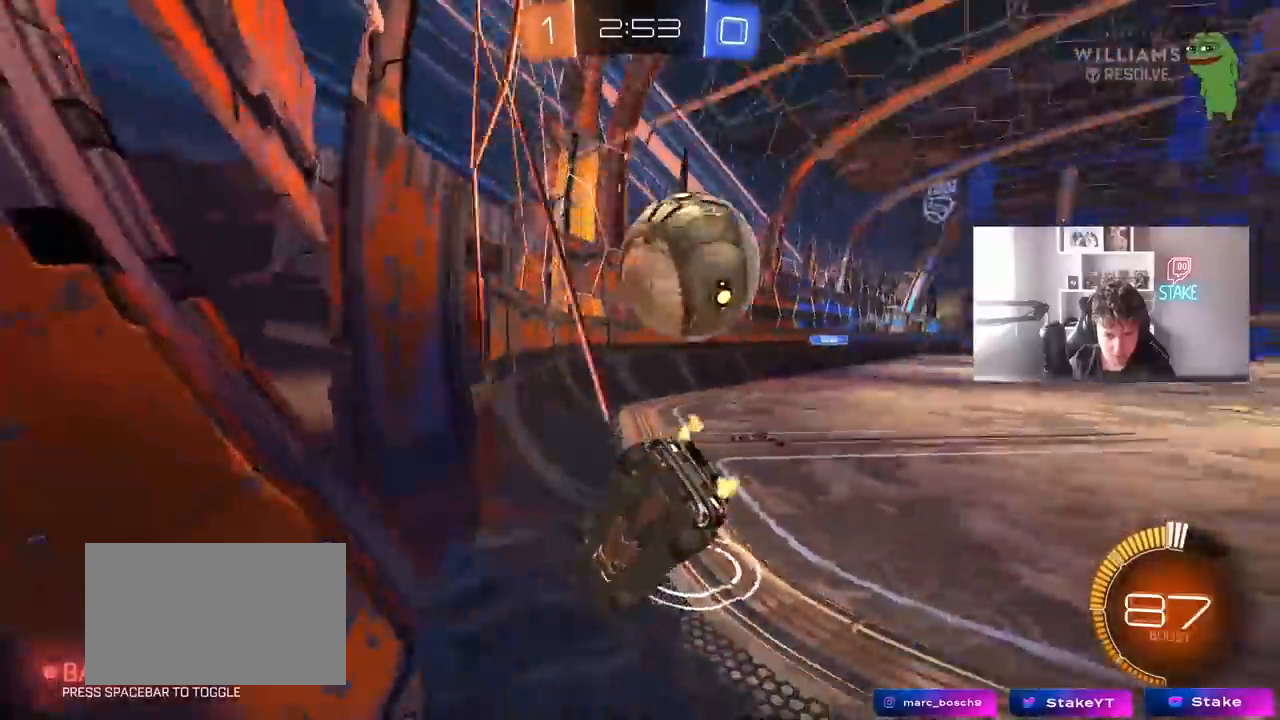
{"keys": ["d", "w"], "mouse": ["left"], "mouse_move": "down-left", "events": [[17, "mouse_left", "down"], [17, "s", "up"], [117, "mouse_left", "up"], [117, "w", "down"], [250, "mouse_left", "down"], [350, "shift", "down"], [400, "shift", "up"]]}
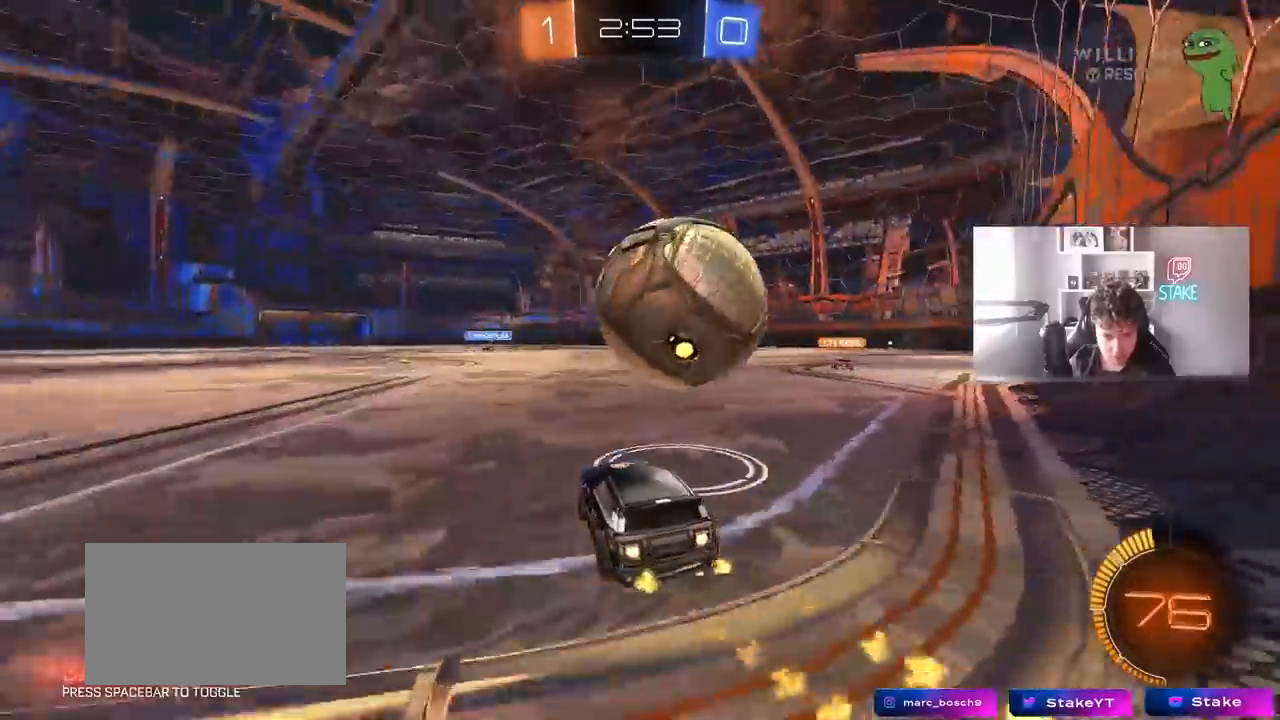
{"keys": ["w"], "mouse": ["left"], "mouse_move": "down-left", "events": [[33, "d", "up"], [167, "d", "down"], [217, "d", "up"], [217, "mouse_left", "up"], [317, "a", "down"], [317, "mouse_left", "down"], [367, "a", "up"]]}
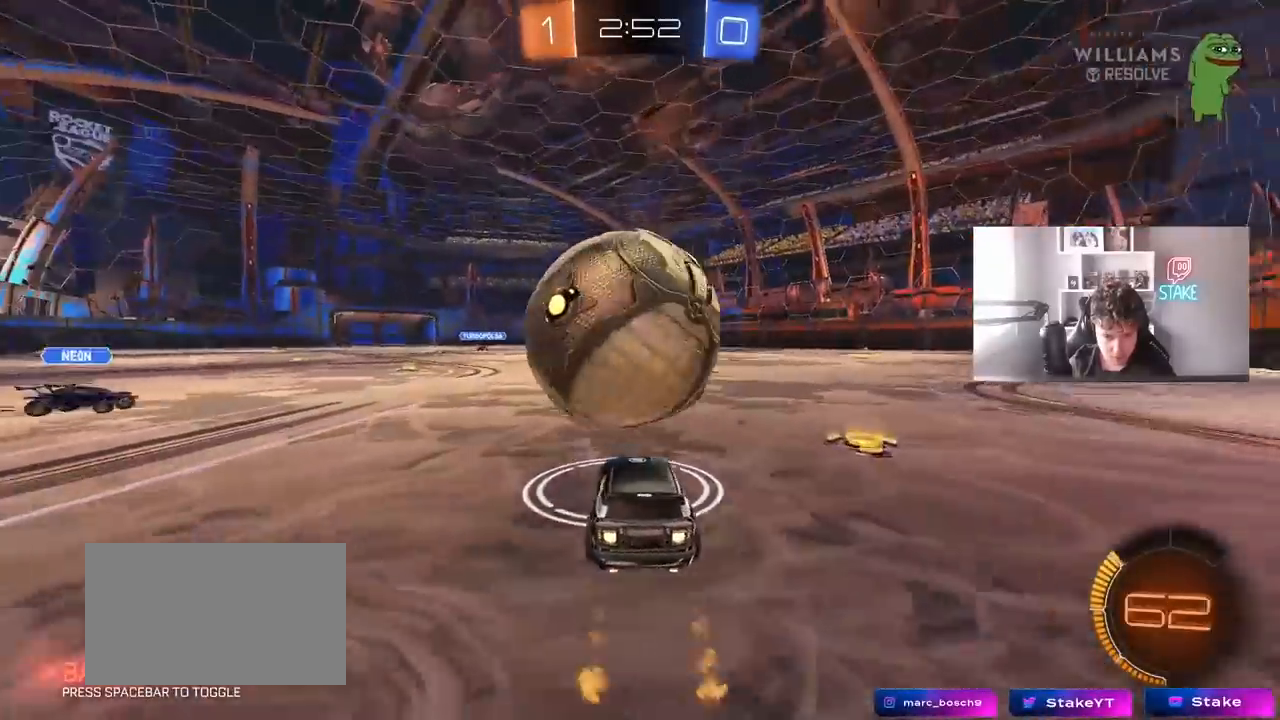
{"keys": ["d", "s", "shift"], "mouse": ["left", "right"], "mouse_move": "still", "events": [[100, "mouse_right", "down"], [150, "a", "down"], [183, "space", "down"], [233, "d", "down"], [233, "mouse_right", "up"], [233, "w", "up"], [283, "a", "up"], [283, "space", "up"], [283, "w", "down"], [333, "mouse_right", "down"], [333, "shift", "down"], [417, "s", "down"], [417, "w", "up"]]}
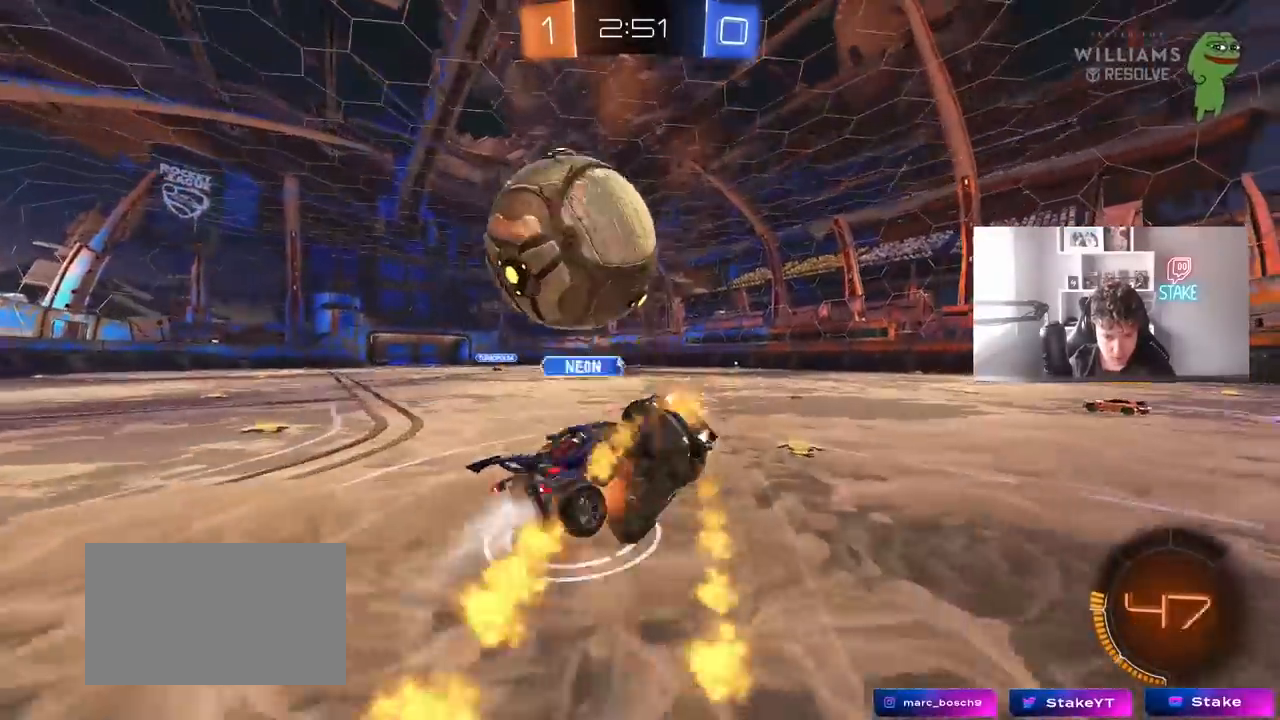
{"keys": ["d", "shift", "space"], "mouse": [], "mouse_move": "still", "events": [[17, "mouse_left", "up"], [17, "mouse_right", "up"], [117, "s", "up"], [450, "space", "down"]]}
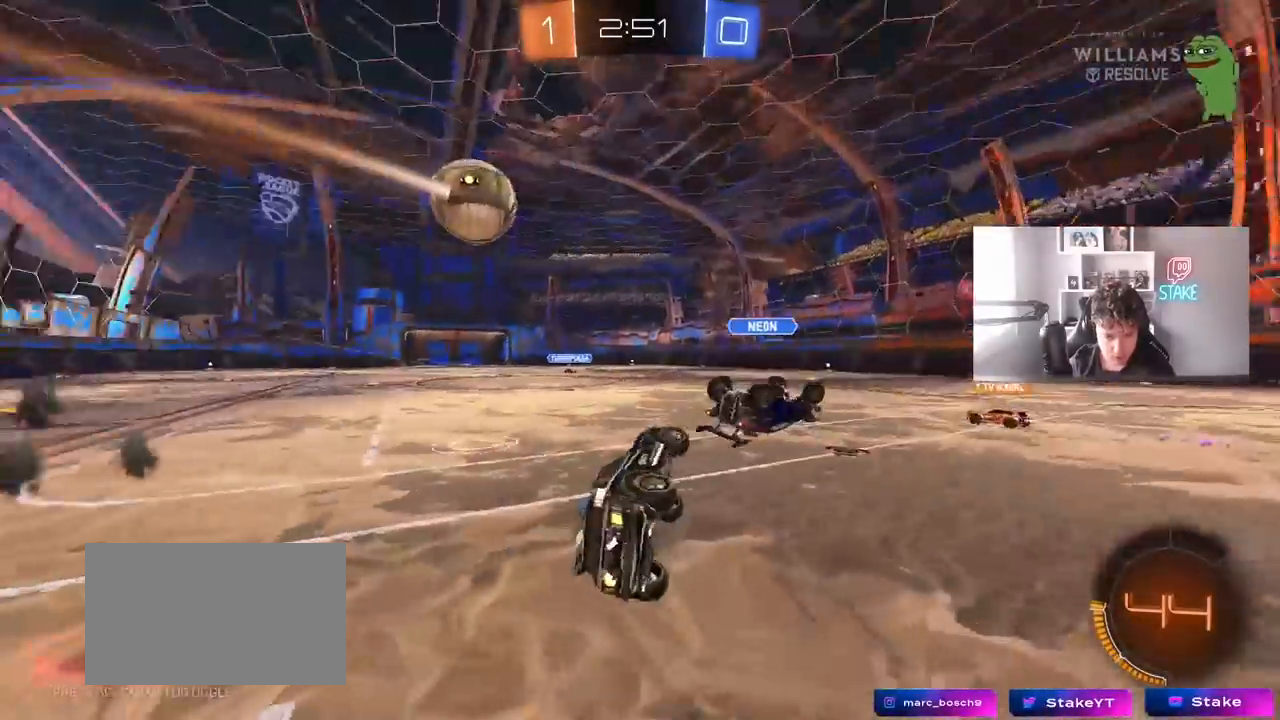
{"keys": ["a", "w"], "mouse": [], "mouse_move": "still", "events": [[83, "shift", "up"], [83, "w", "down"], [133, "d", "up"], [133, "space", "up"], [133, "w", "up"], [317, "w", "down"], [367, "a", "down"]]}
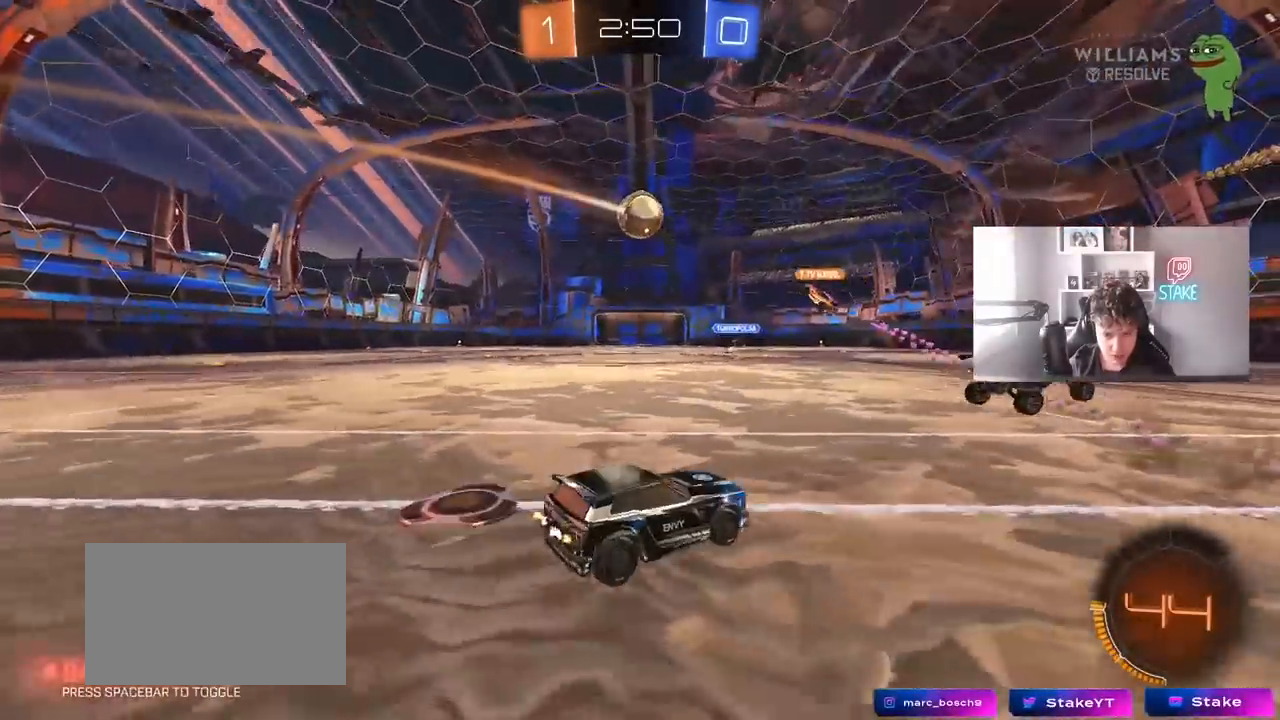
{"keys": ["w"], "mouse": [], "mouse_move": "still", "events": [[417, "a", "up"]]}
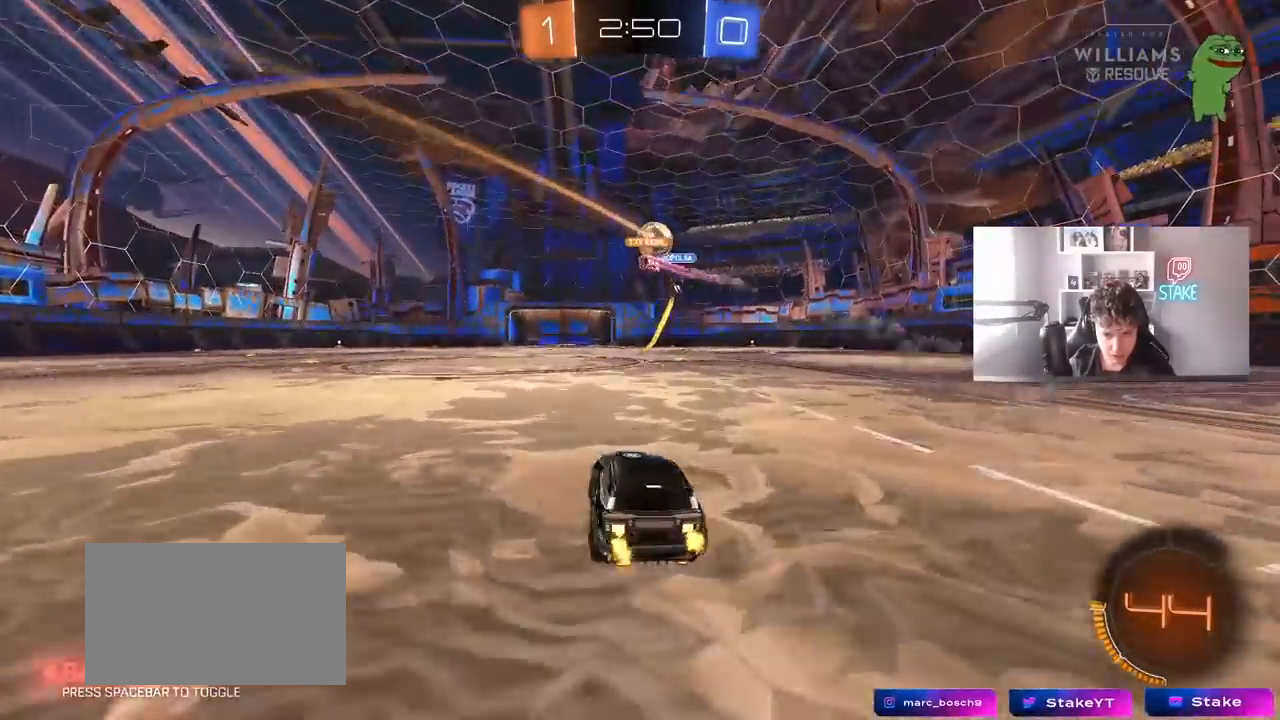
{"keys": ["w"], "mouse": ["left", "right"], "mouse_move": "still", "events": [[17, "mouse_left", "down"], [117, "d", "down"], [350, "d", "up"], [350, "mouse_left", "up"], [400, "mouse_right", "down"], [483, "mouse_left", "down"]]}
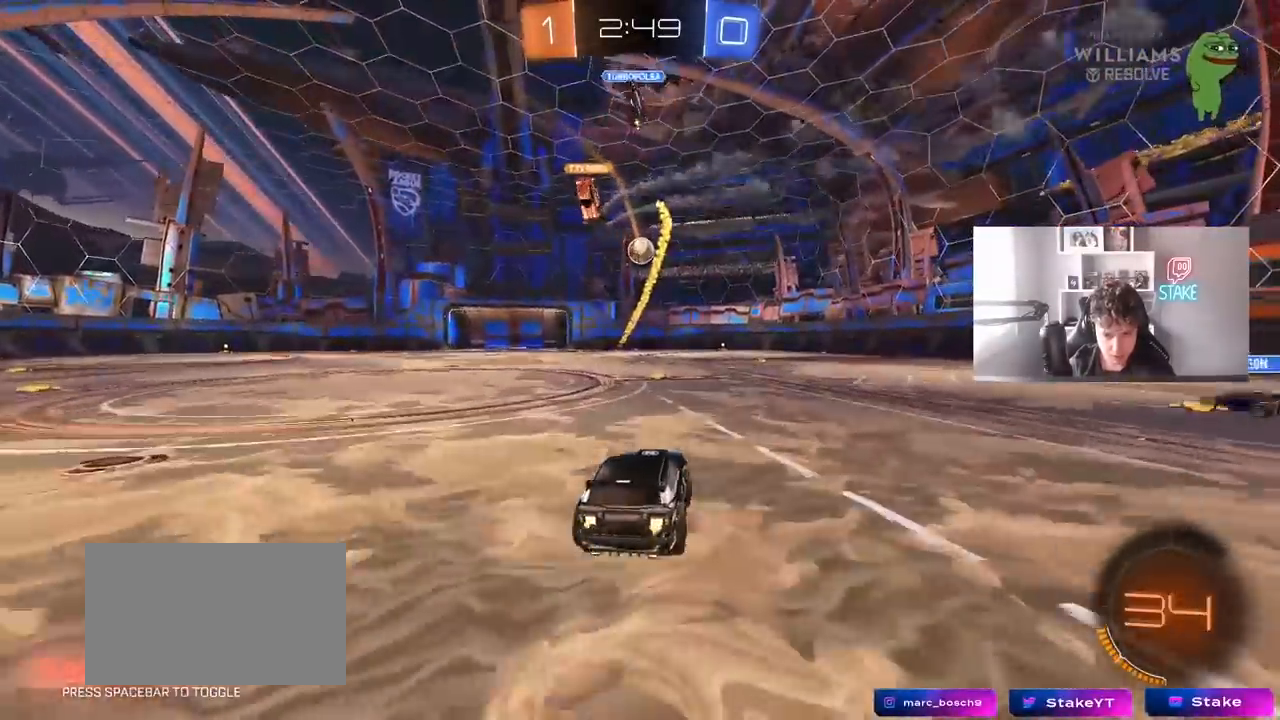
{"keys": [], "mouse": [], "mouse_move": "still", "events": [[33, "mouse_right", "up"], [83, "mouse_right", "down"], [167, "mouse_left", "up"], [167, "mouse_right", "up"], [500, "w", "up"]]}
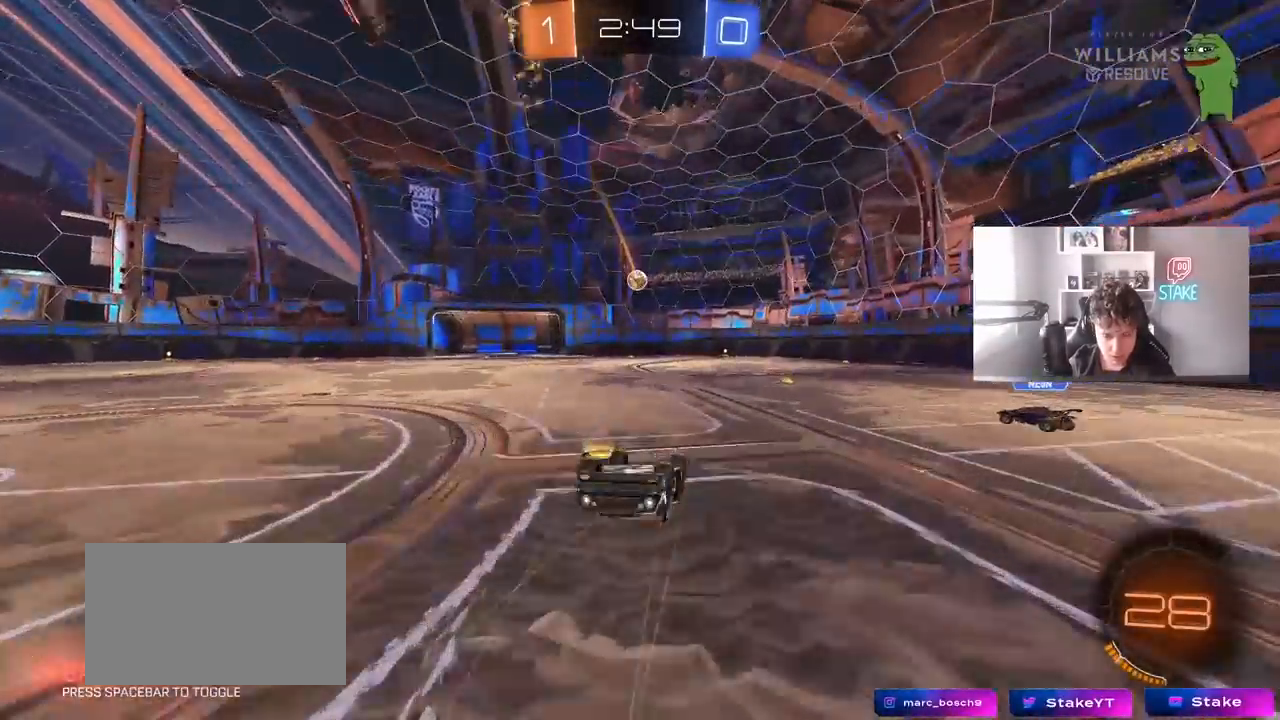
{"keys": [], "mouse": [], "mouse_move": "still", "events": [[150, "d", "down"], [283, "d", "up"]]}
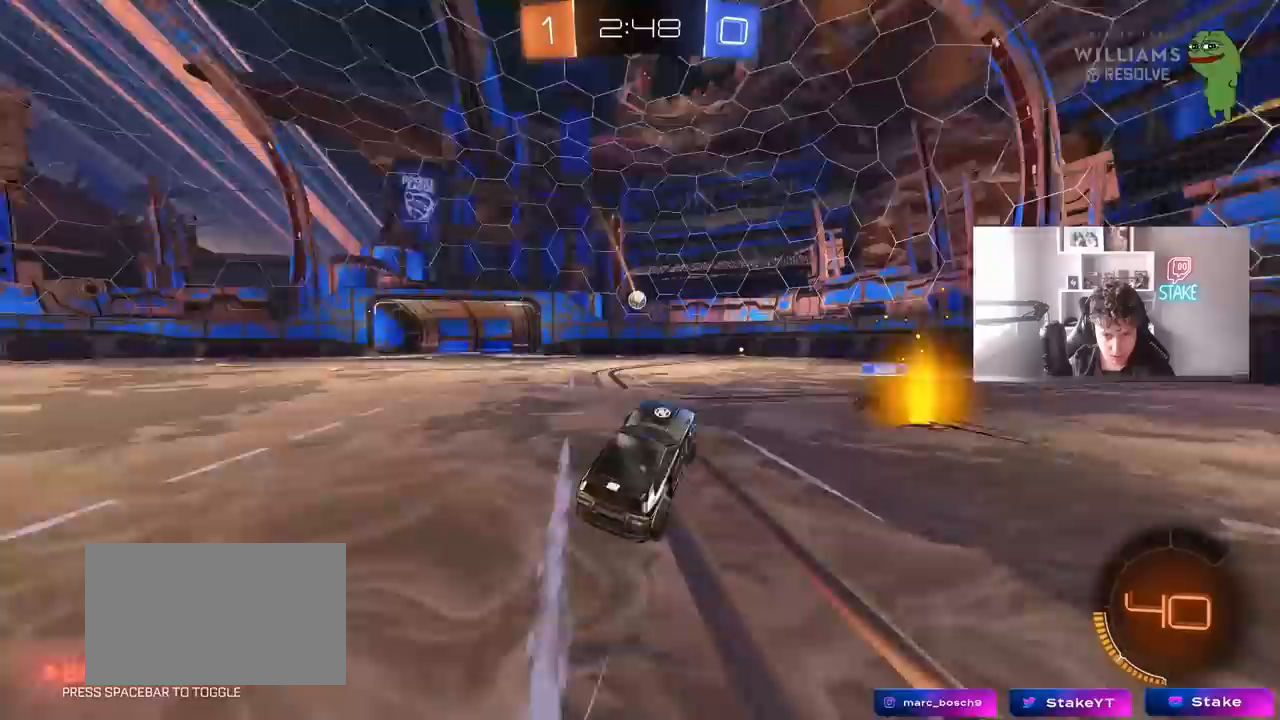
{"keys": ["d", "s"], "mouse": [], "mouse_move": "still", "events": [[150, "w", "down"], [200, "d", "down"], [350, "d", "up"], [450, "w", "up"], [483, "d", "down"], [483, "s", "down"]]}
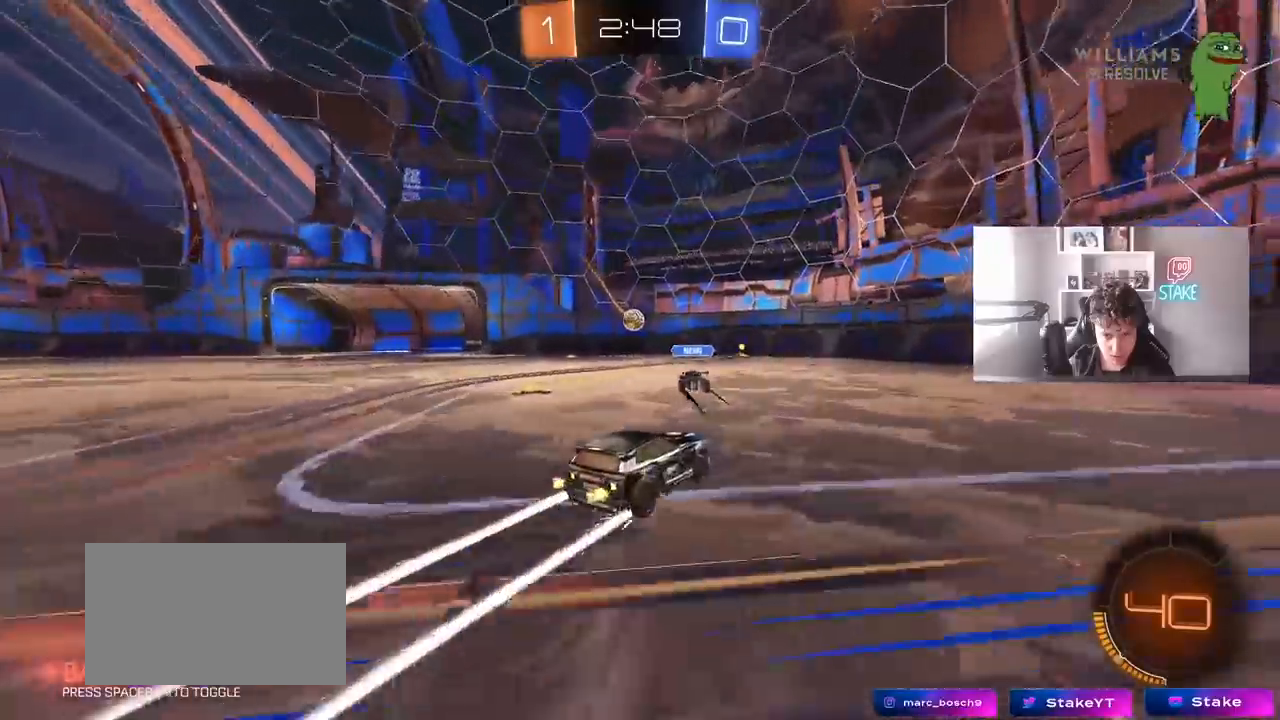
{"keys": ["a"], "mouse": [], "mouse_move": "still", "events": [[267, "d", "up"], [367, "s", "up"], [450, "a", "down"]]}
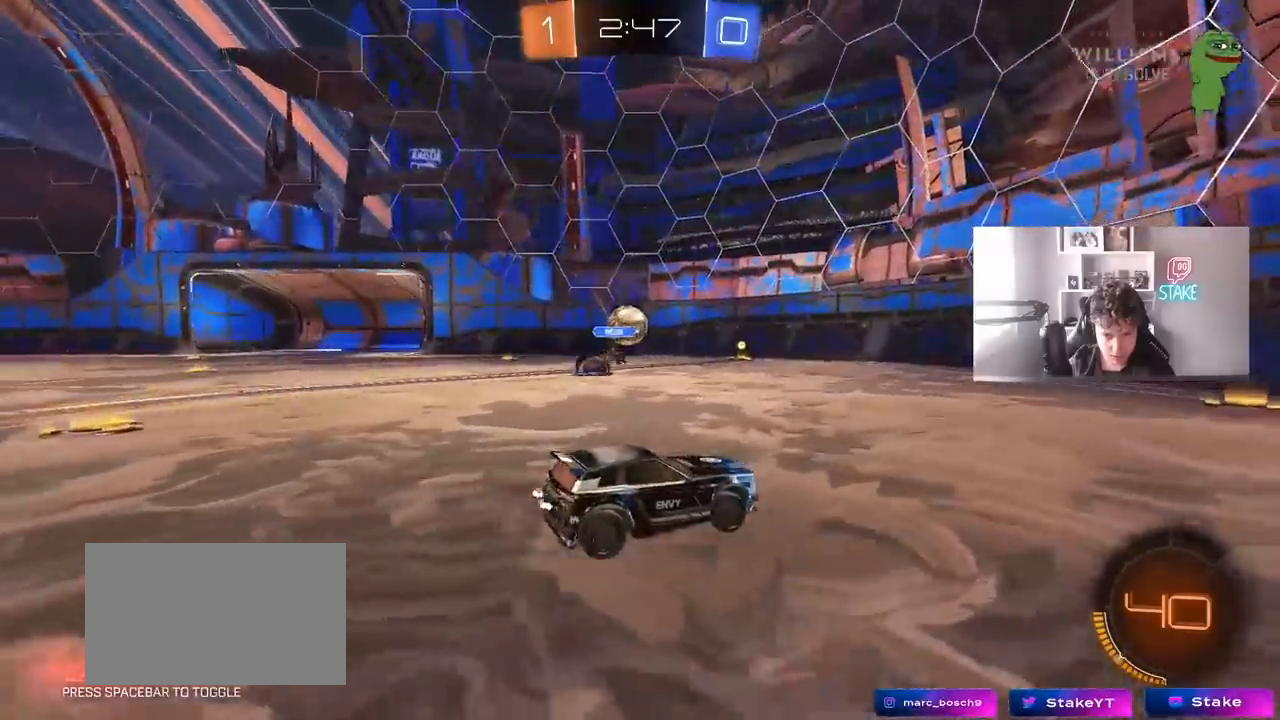
{"keys": ["a", "shift", "w"], "mouse": [], "mouse_move": "still", "events": [[150, "a", "up"], [283, "a", "down"], [283, "w", "down"], [383, "shift", "down"]]}
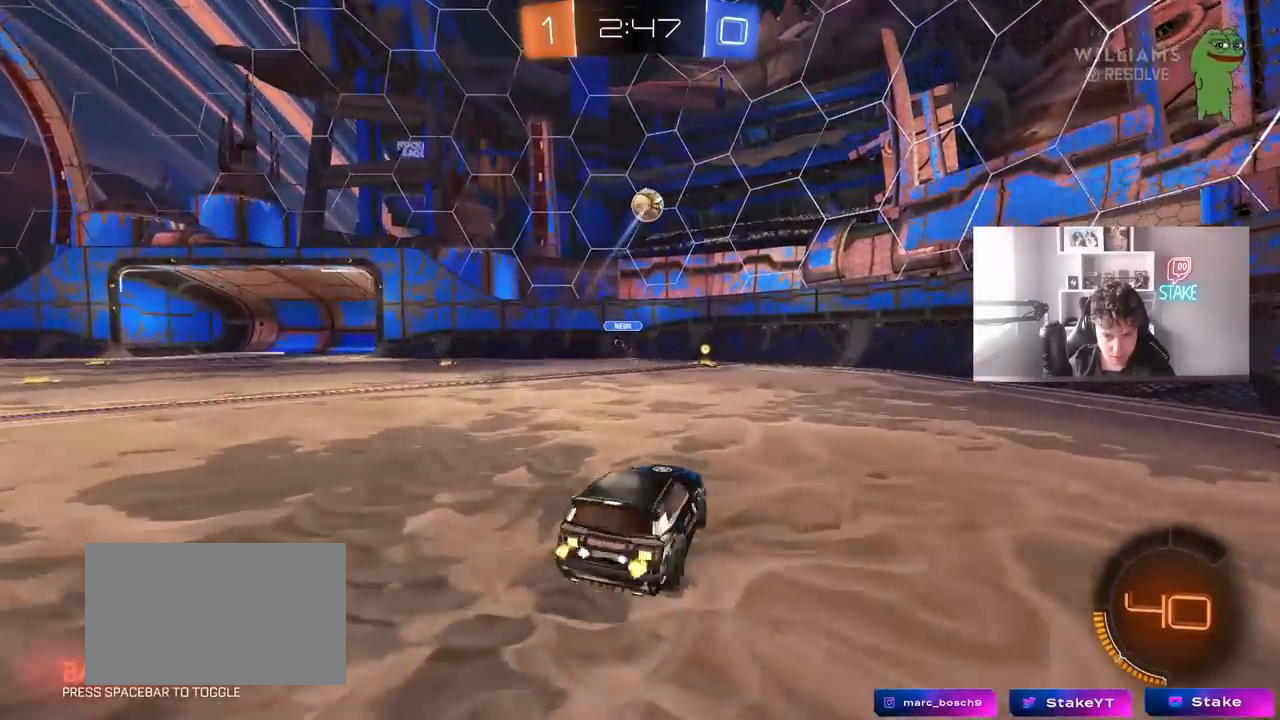
{"keys": ["a", "w"], "mouse": [], "mouse_move": "still", "events": [[67, "shift", "up"], [400, "shift", "down"], [483, "shift", "up"]]}
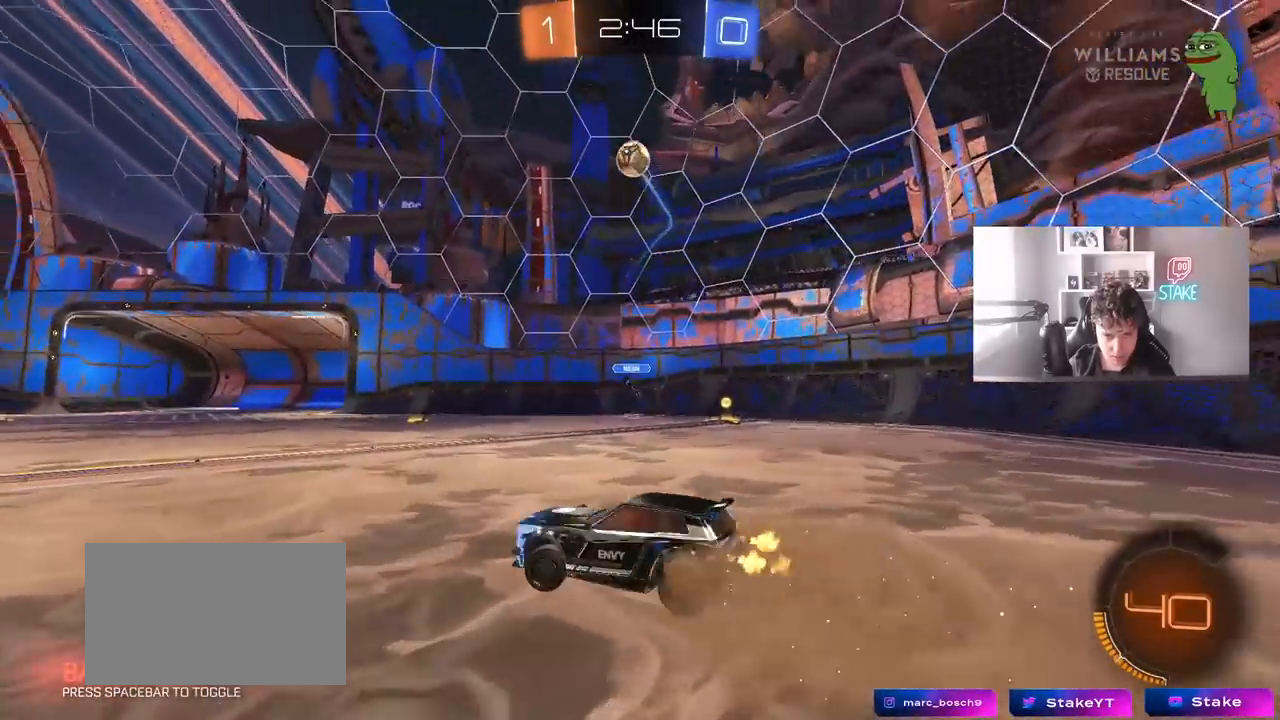
{"keys": ["a", "space", "w"], "mouse": [], "mouse_move": "still", "events": [[367, "space", "down"]]}
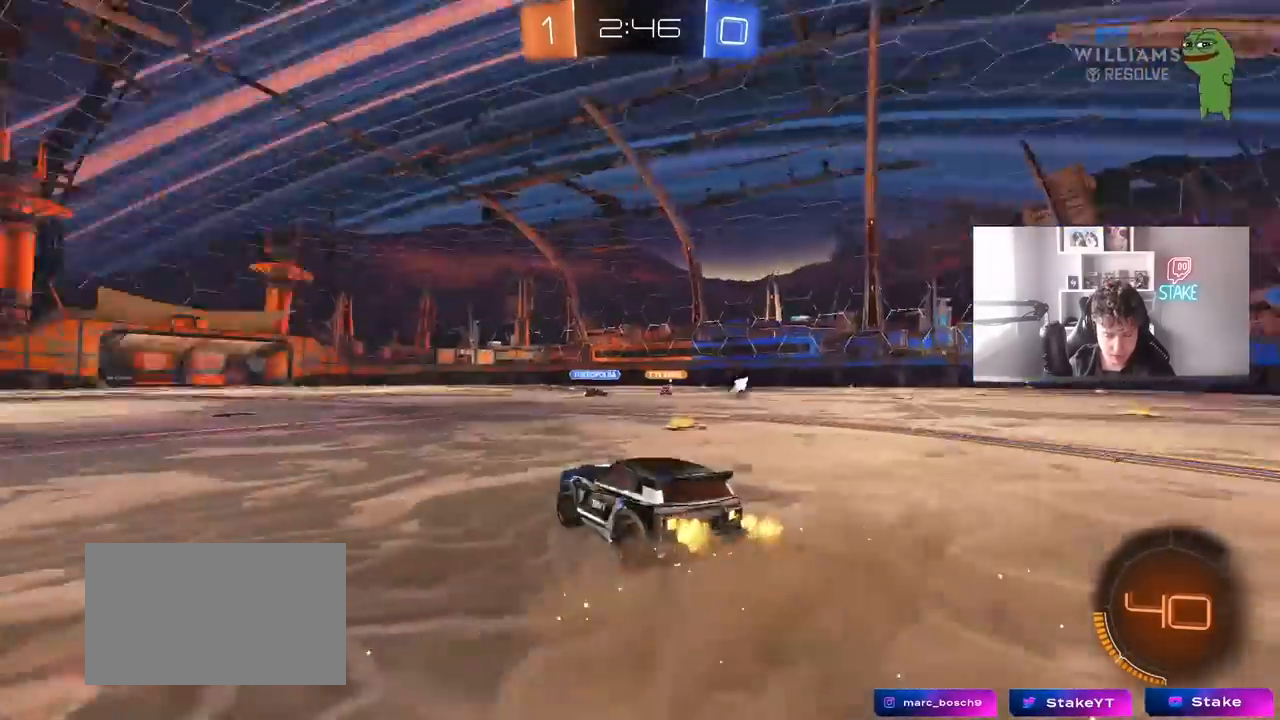
{"keys": ["a", "w"], "mouse": [], "mouse_move": "still", "events": [[50, "a", "up"], [50, "space", "up"], [467, "a", "down"]]}
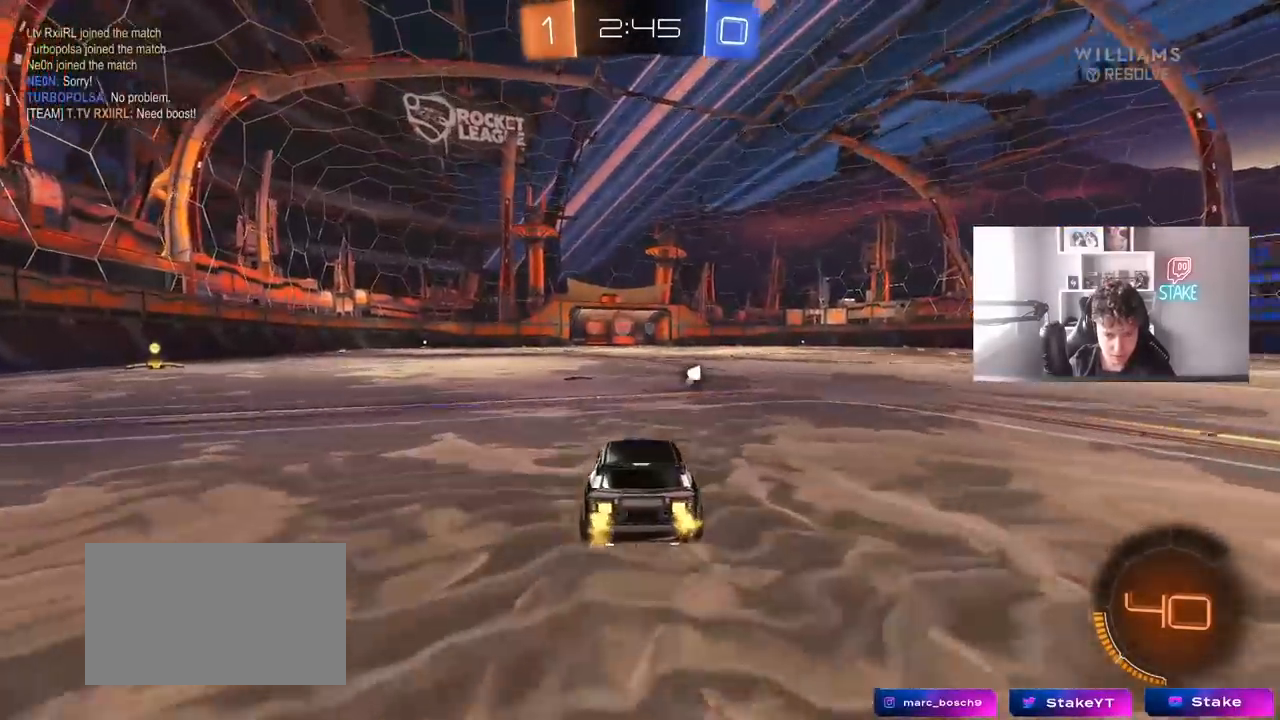
{"keys": ["a", "s", "shift"], "mouse": ["left", "right"], "mouse_move": "still", "events": [[117, "a", "up"], [167, "d", "down"], [200, "space", "down"], [250, "mouse_left", "down"], [250, "mouse_right", "down"], [300, "d", "up"], [350, "a", "down"], [350, "mouse_right", "up"], [350, "shift", "down"], [350, "space", "up"], [400, "mouse_right", "down"], [433, "s", "down"], [433, "w", "up"]]}
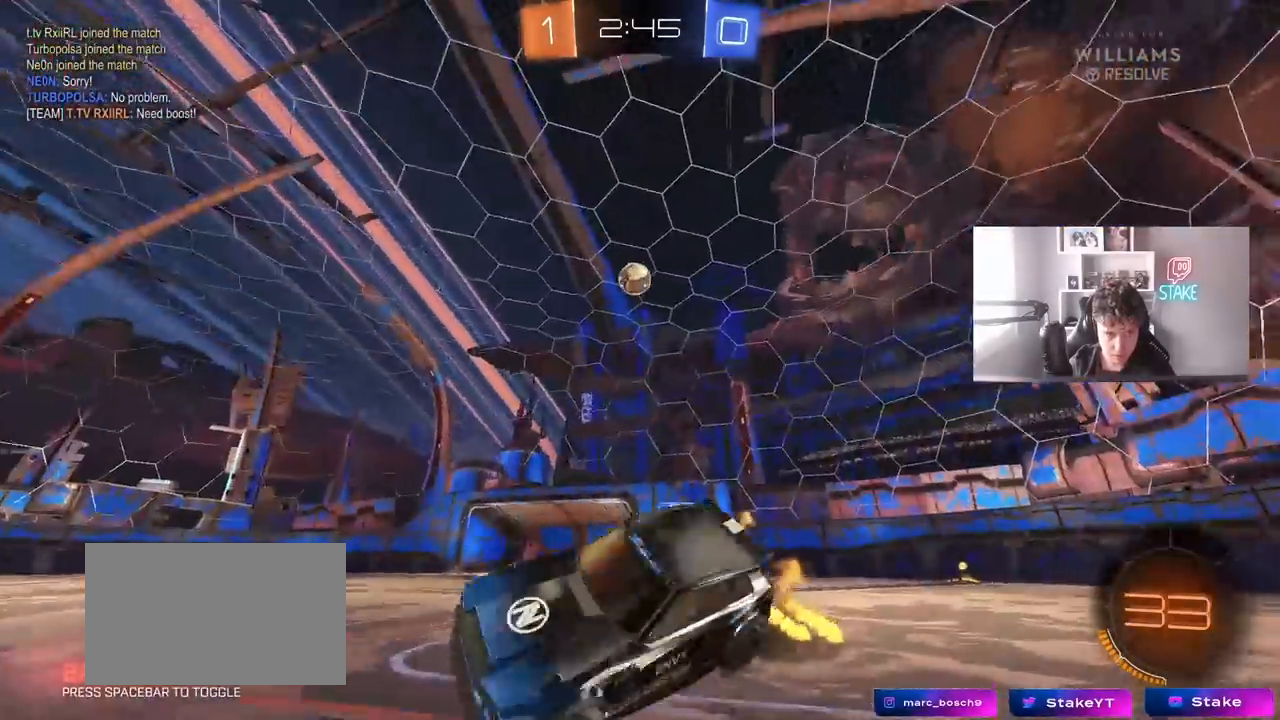
{"keys": ["a", "s", "shift"], "mouse": [], "mouse_move": "still", "events": [[33, "mouse_left", "up"], [133, "mouse_right", "up"], [317, "s", "up"], [450, "s", "down"]]}
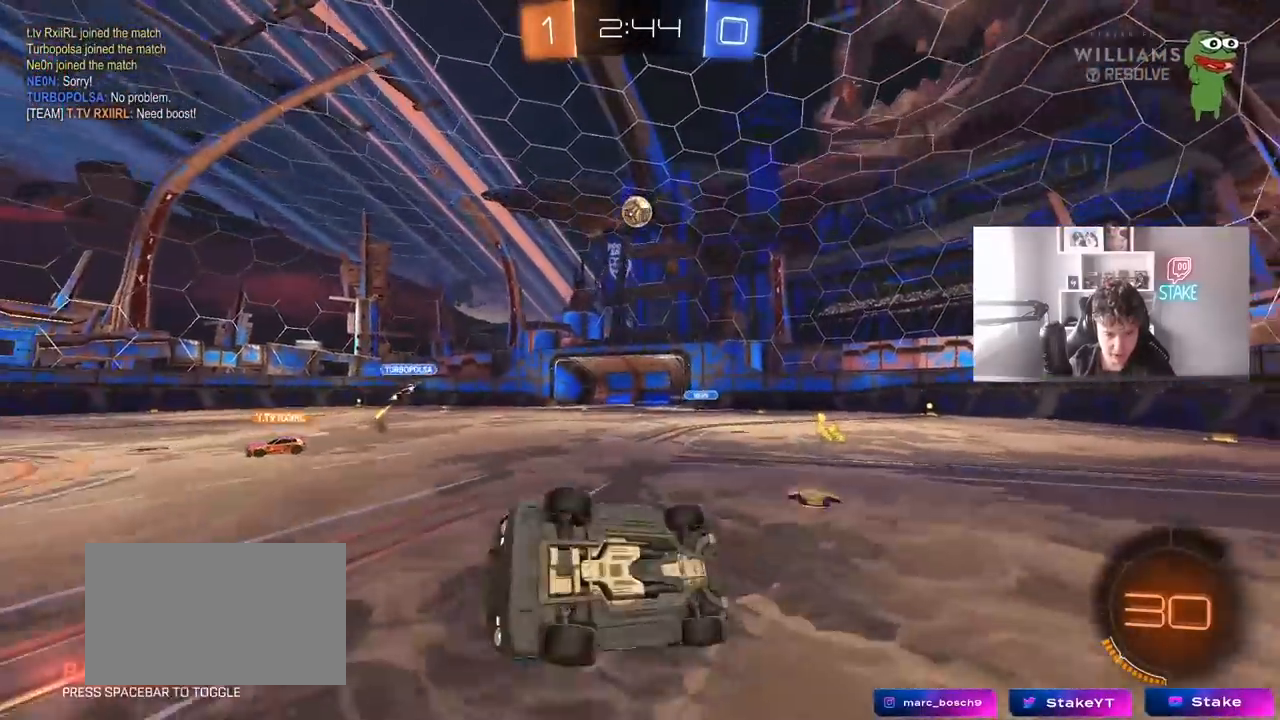
{"keys": ["w"], "mouse": [], "mouse_move": "still", "events": [[100, "s", "up"], [183, "shift", "up"], [333, "w", "down"], [417, "a", "up"]]}
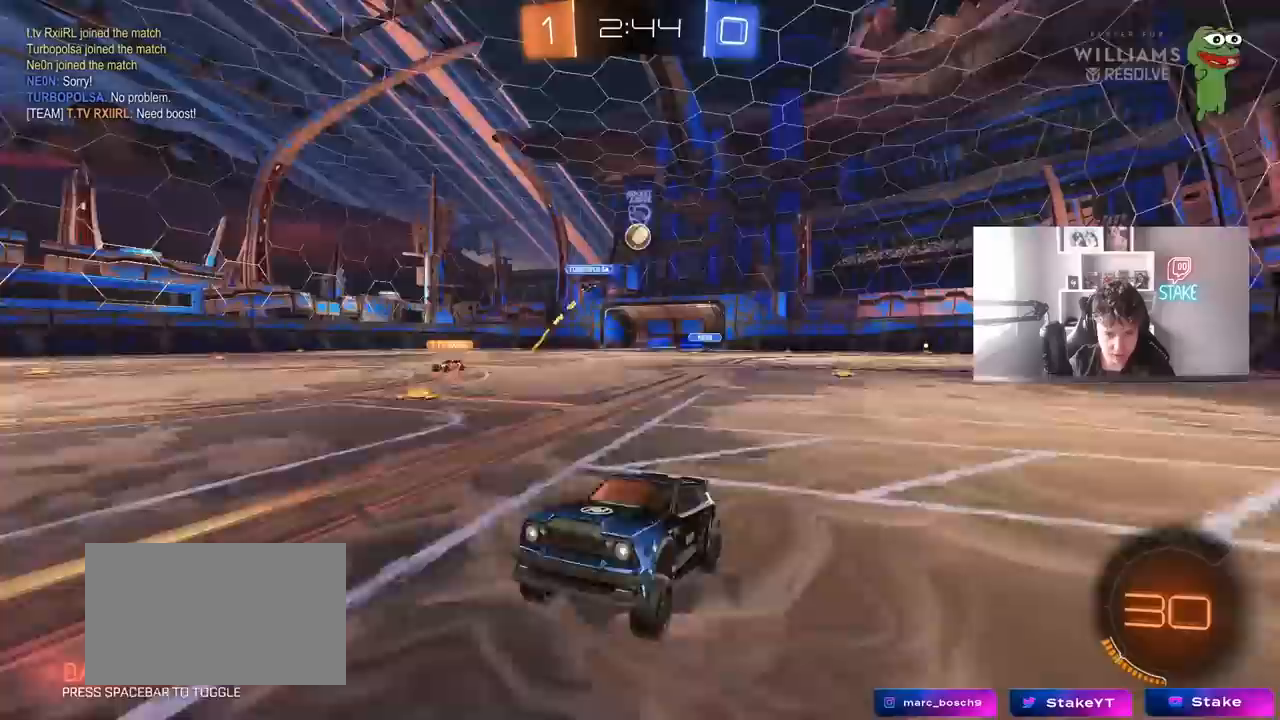
{"keys": ["d"], "mouse": [], "mouse_move": "still", "events": [[17, "a", "down"], [400, "shift", "down"], [483, "a", "up"], [483, "d", "down"], [483, "shift", "up"], [483, "w", "up"]]}
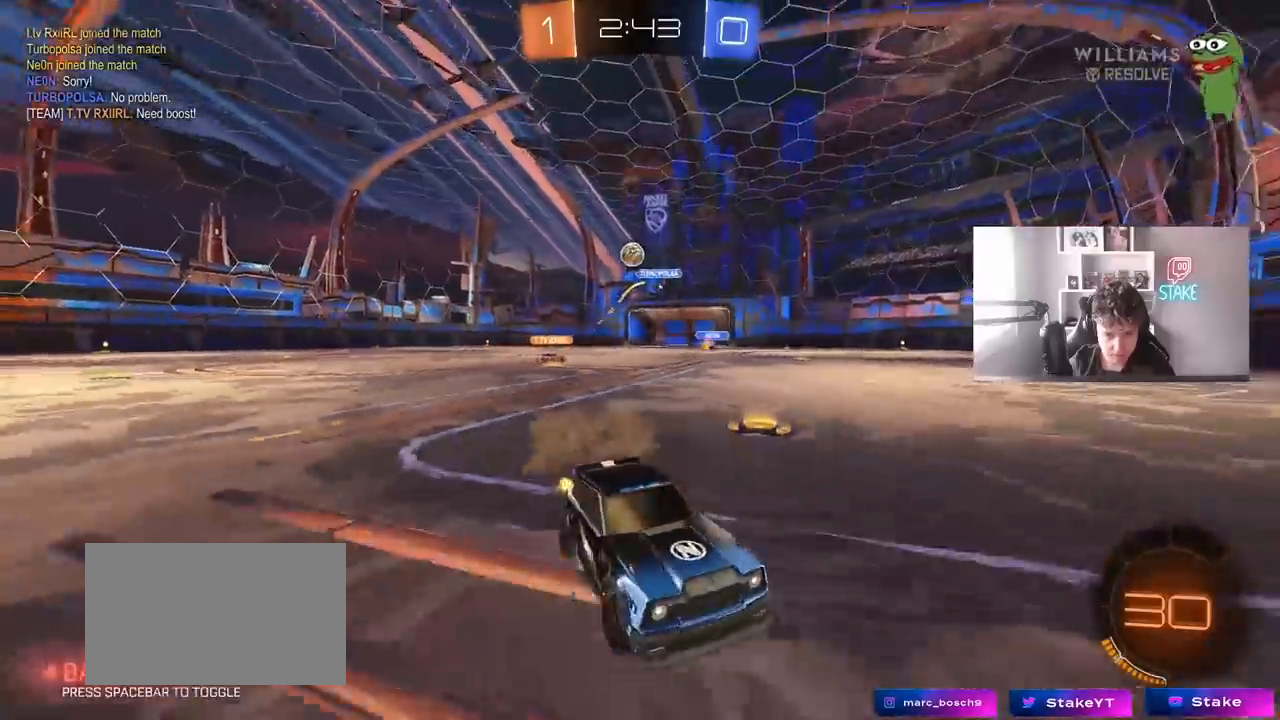
{"keys": ["d", "shift", "w"], "mouse": [], "mouse_move": "still", "events": [[33, "w", "down"], [167, "shift", "down"], [267, "shift", "up"], [500, "shift", "down"]]}
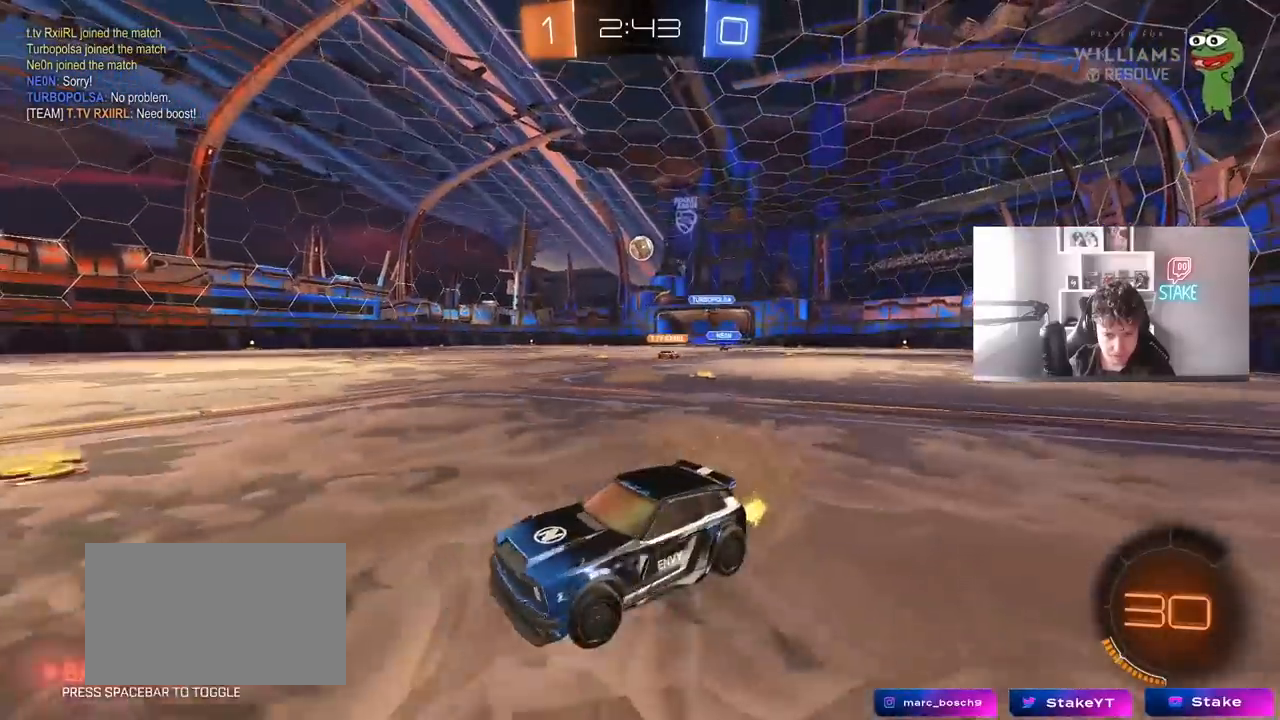
{"keys": ["d", "shift", "w"], "mouse": [], "mouse_move": "left", "events": [[50, "shift", "up"], [383, "mouse_left", "down"], [433, "mouse_left", "up"], [467, "shift", "down"]]}
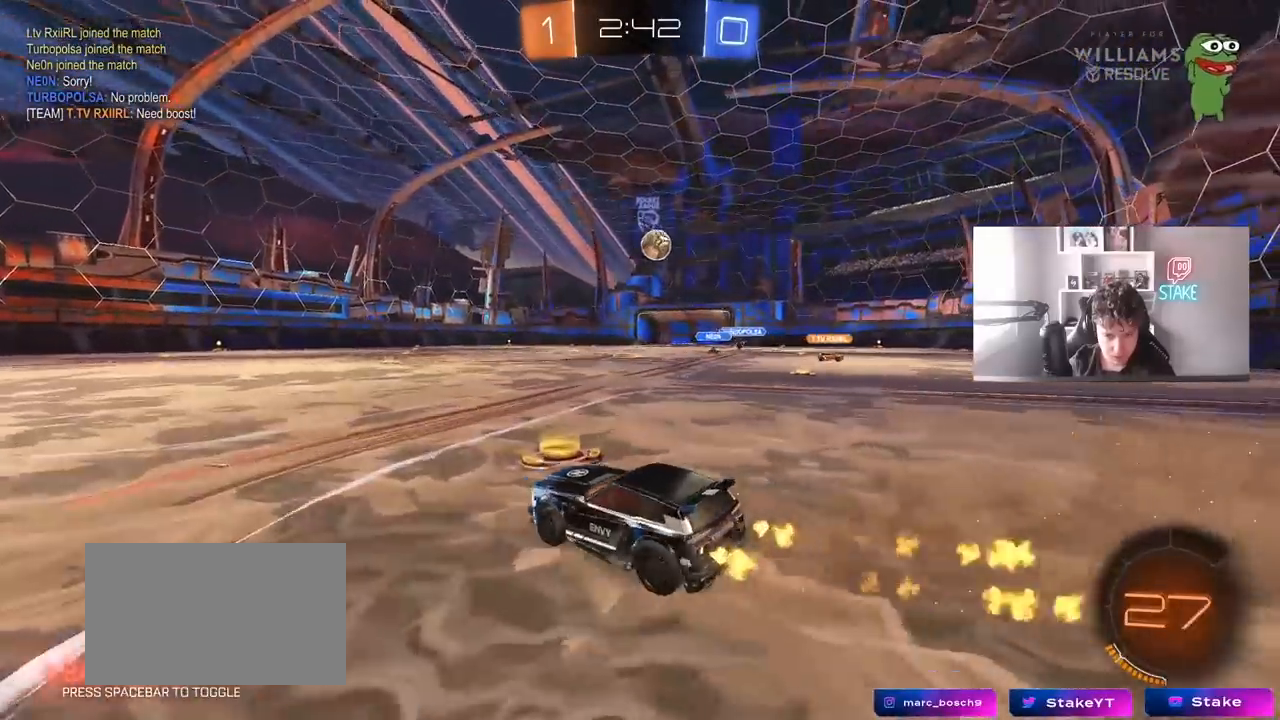
{"keys": [], "mouse": ["left", "right"], "mouse_move": "down-left", "events": [[67, "shift", "up"], [117, "mouse_left", "down"], [350, "d", "up"], [400, "w", "up"], [433, "mouse_right", "down"]]}
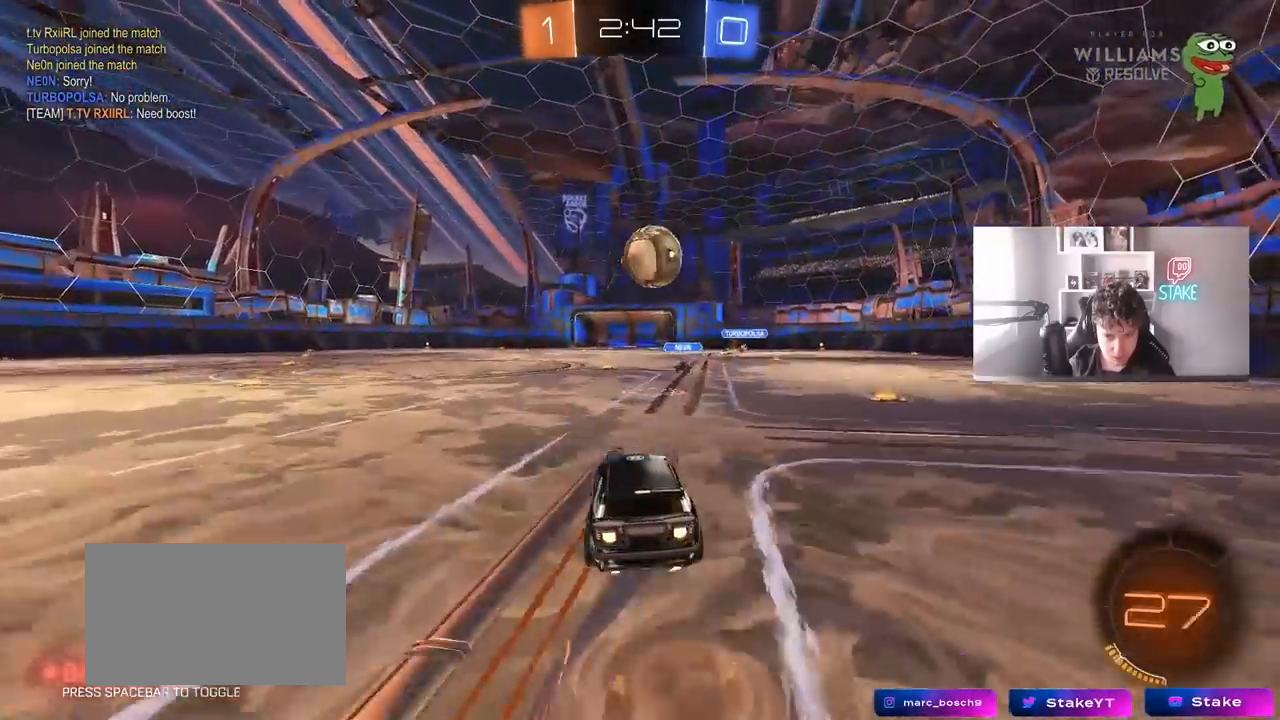
{"keys": ["d", "shift"], "mouse": [], "mouse_move": "still", "events": [[33, "mouse_right", "up"], [33, "s", "down"], [133, "s", "up"], [217, "d", "down"], [217, "shift", "down"], [267, "mouse_right", "down"], [367, "mouse_left", "up"], [400, "mouse_right", "up"]]}
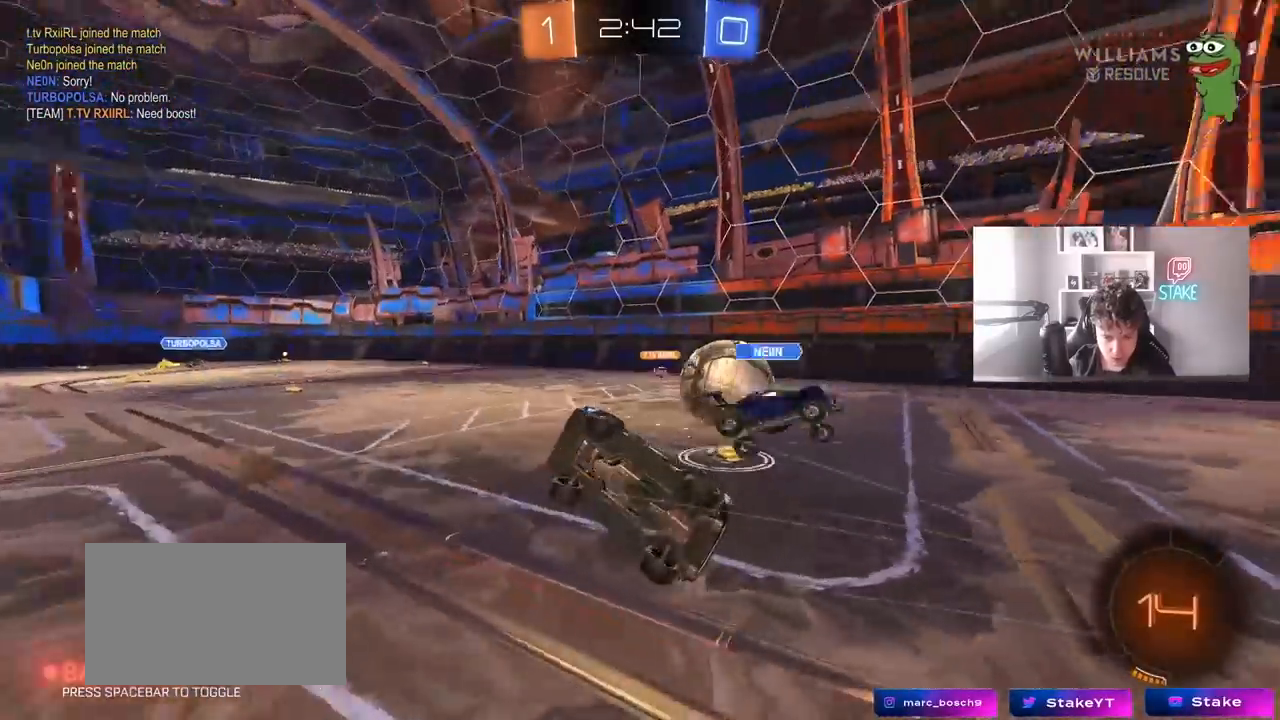
{"keys": ["a", "w"], "mouse": [], "mouse_move": "still", "events": [[283, "d", "up"], [283, "w", "down"], [383, "shift", "up"], [417, "a", "down"]]}
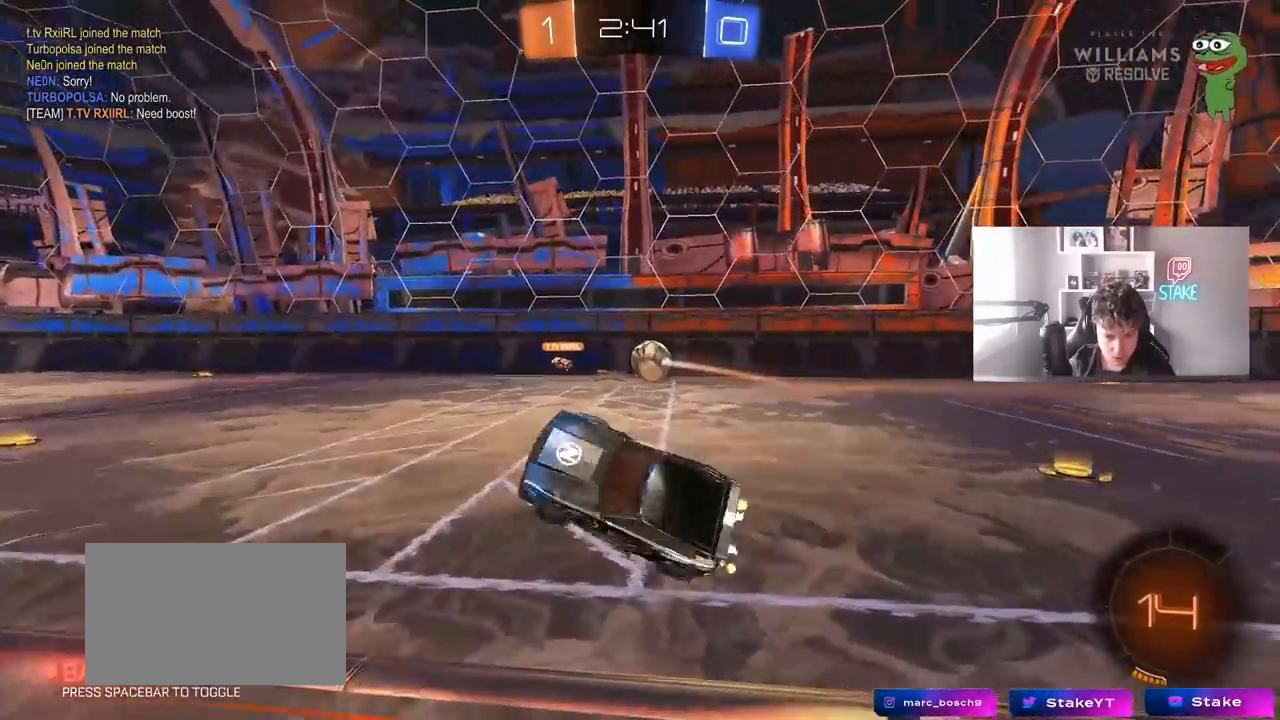
{"keys": ["d"], "mouse": [], "mouse_move": "down-right", "events": [[17, "a", "up"], [117, "w", "up"], [200, "d", "down"], [300, "w", "down"], [350, "shift", "down"], [400, "shift", "up"], [433, "w", "up"]]}
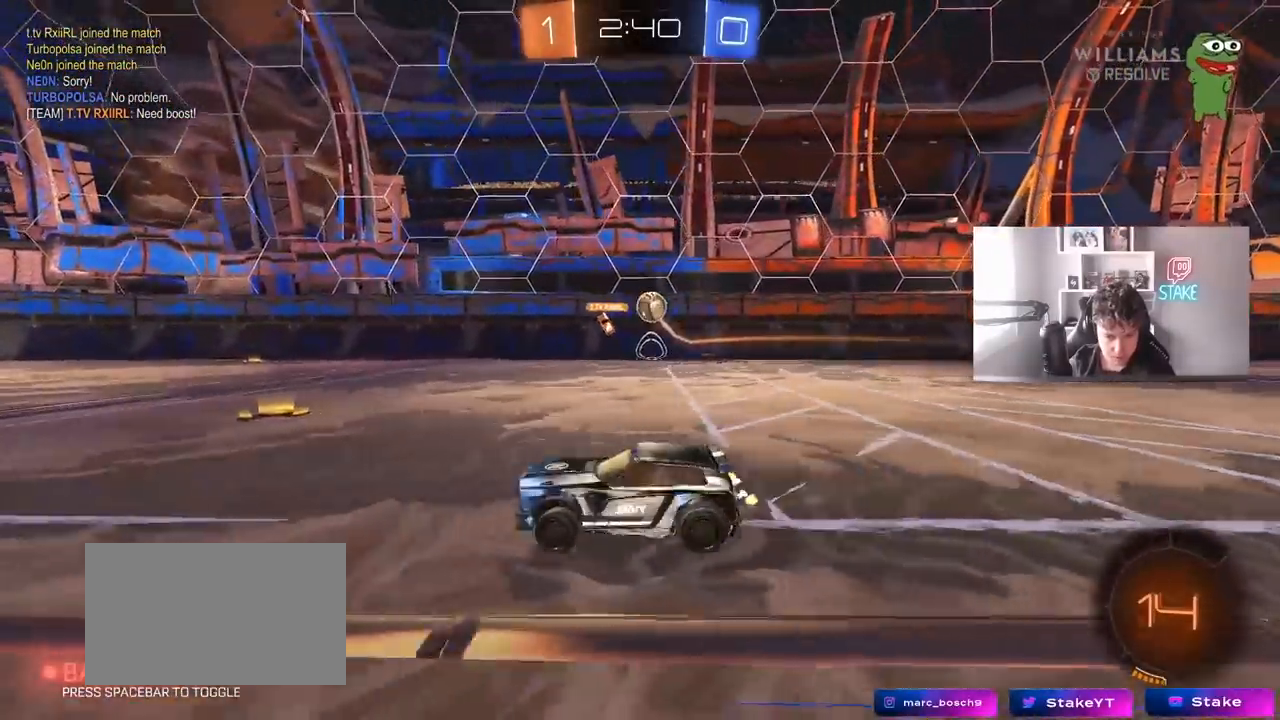
{"keys": ["a", "shift", "w"], "mouse": [], "mouse_move": "still", "events": [[417, "w", "down"], [450, "a", "down"], [450, "d", "up"], [450, "shift", "down"]]}
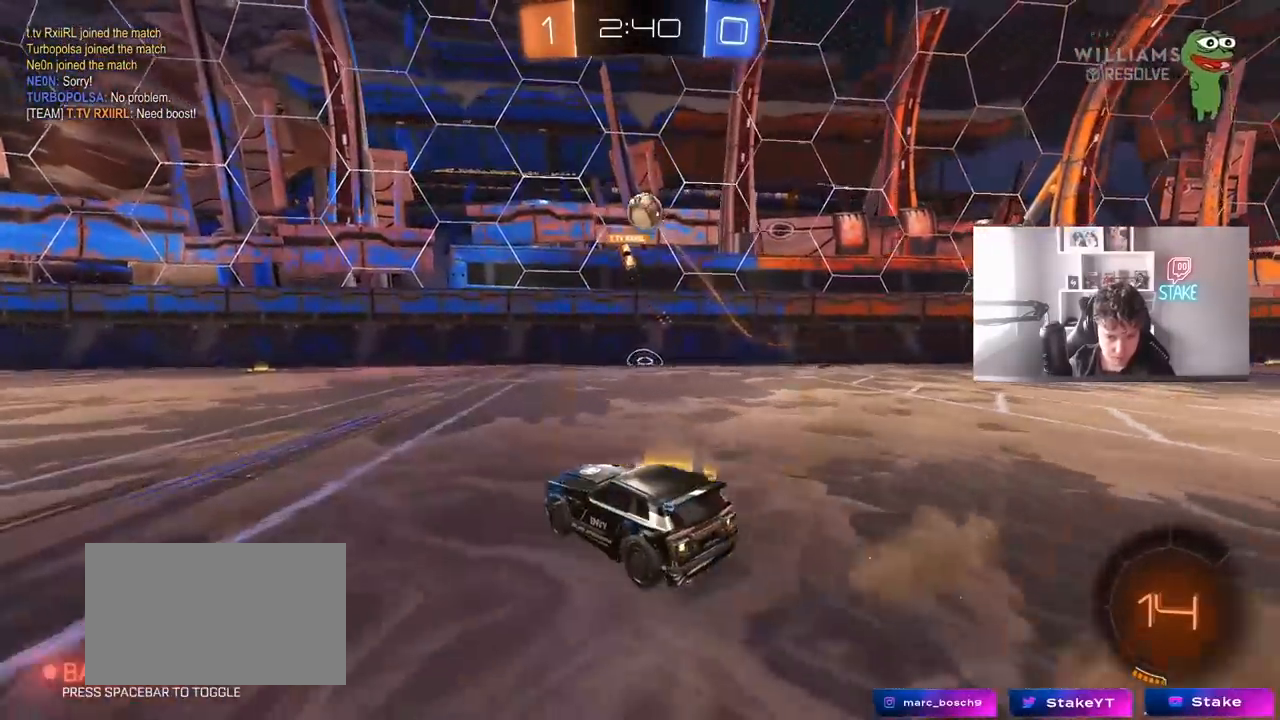
{"keys": ["a", "w"], "mouse": [], "mouse_move": "still", "events": [[100, "shift", "up"]]}